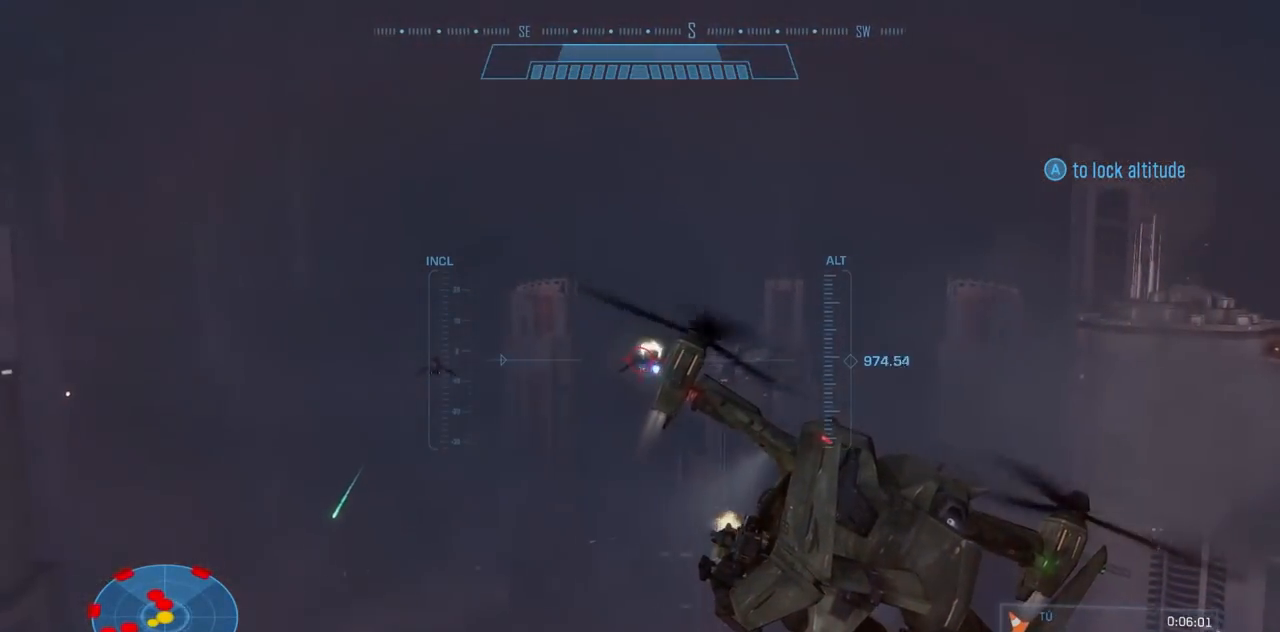
Gameplay with a controller (Xbox layout); each line is a JSON object with the inputs held at the frame after it. "events" lists button and stick changes between this image and that frame as [ms after this image, input, new state], when the widget could be followed in between. Not read: DPAD_DOWN DPAD_LEFT DPAD_RIGHT DPAD_UP HOME L3 R3 X.
{"buttons": ["L2", "R2"], "left_stick": "up-right", "right_stick": "left", "events": []}
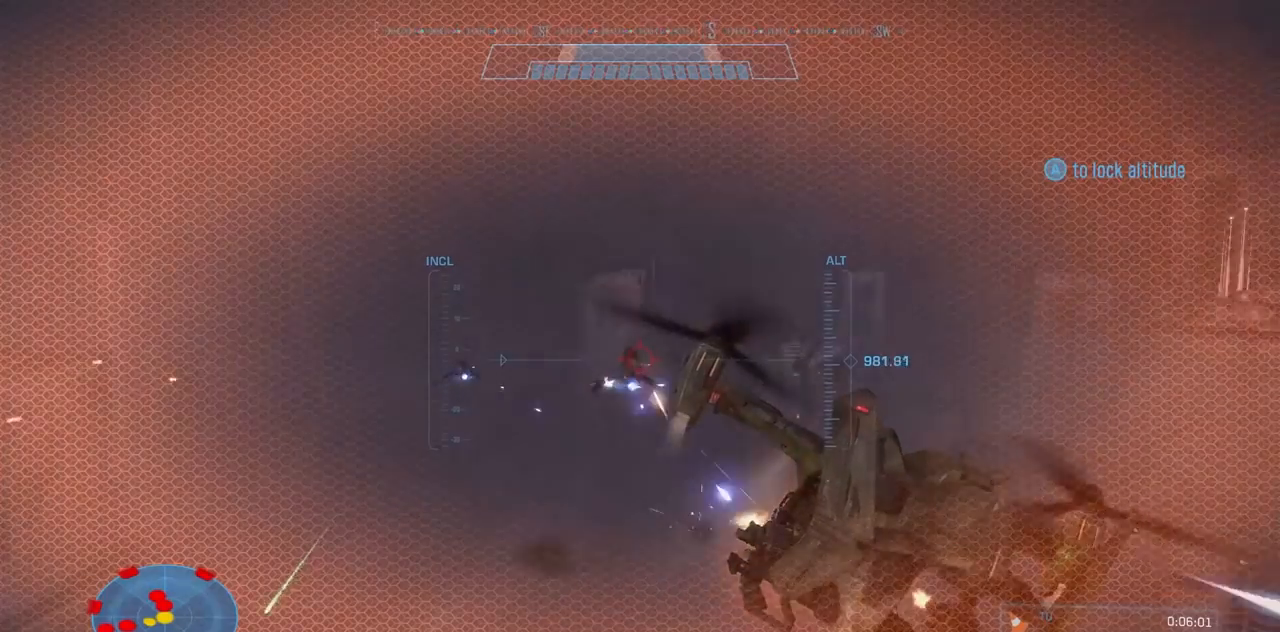
{"buttons": ["L2", "R2"], "left_stick": "up-right", "right_stick": "left", "events": []}
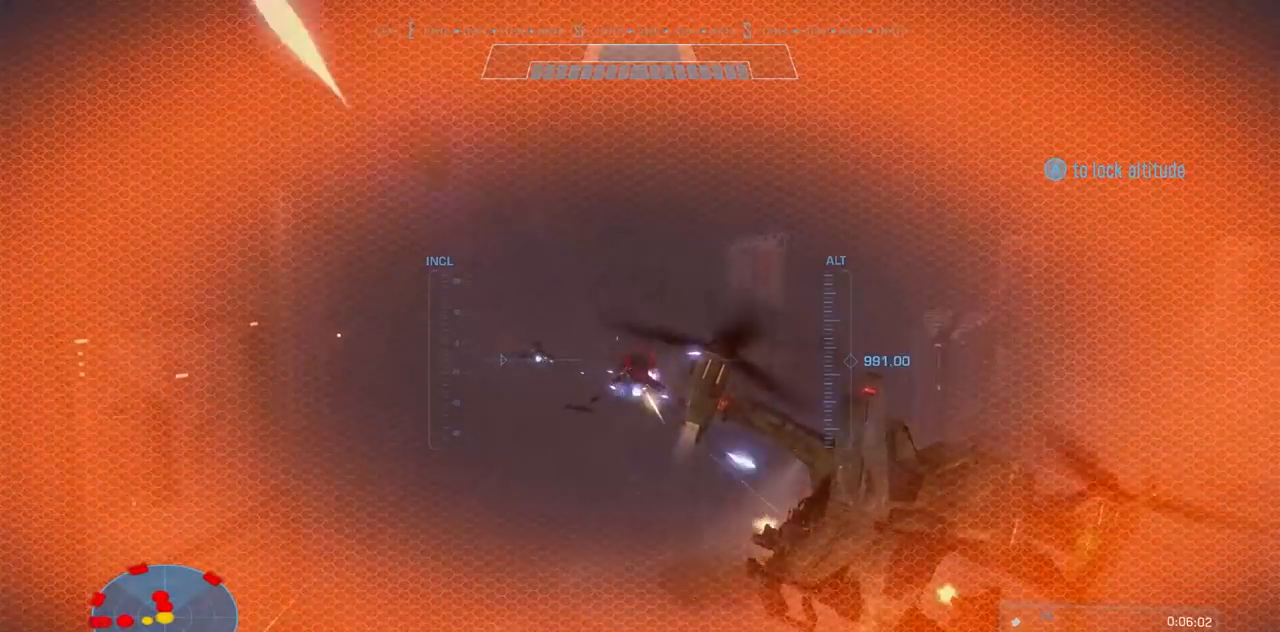
{"buttons": ["L2", "R2"], "left_stick": "up-right", "right_stick": "up-left", "events": [[417, "right_stick", "up-left"]]}
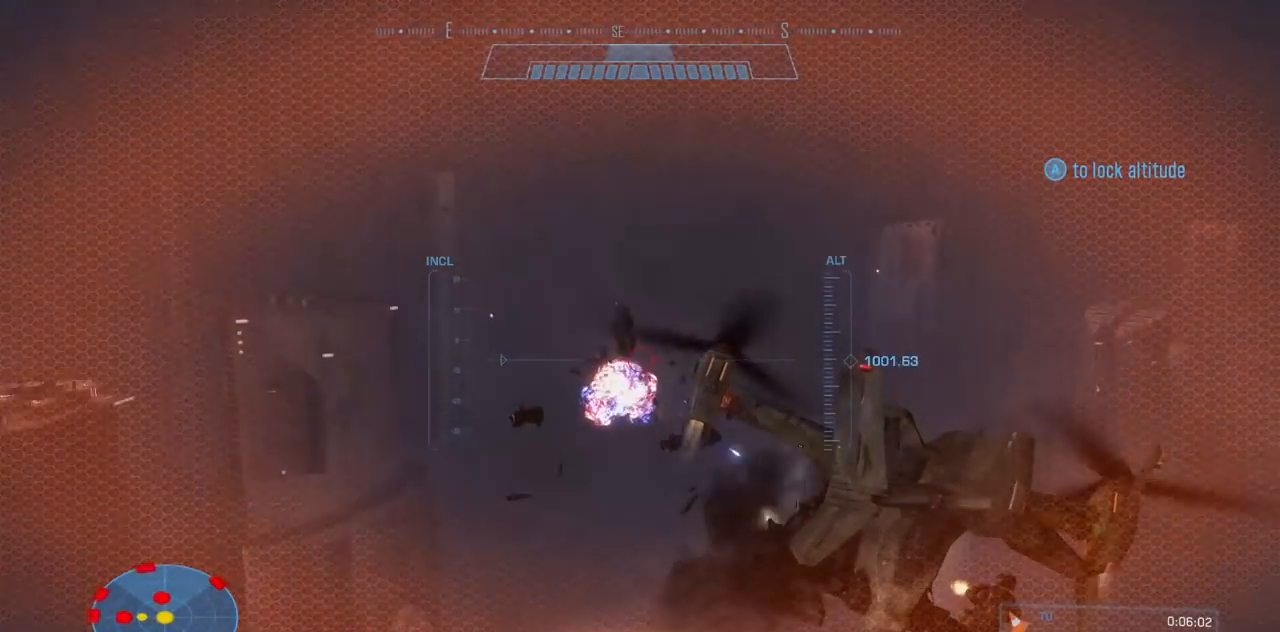
{"buttons": ["L2", "R2"], "left_stick": "up-right", "right_stick": "left", "events": [[17, "right_stick", "left"]]}
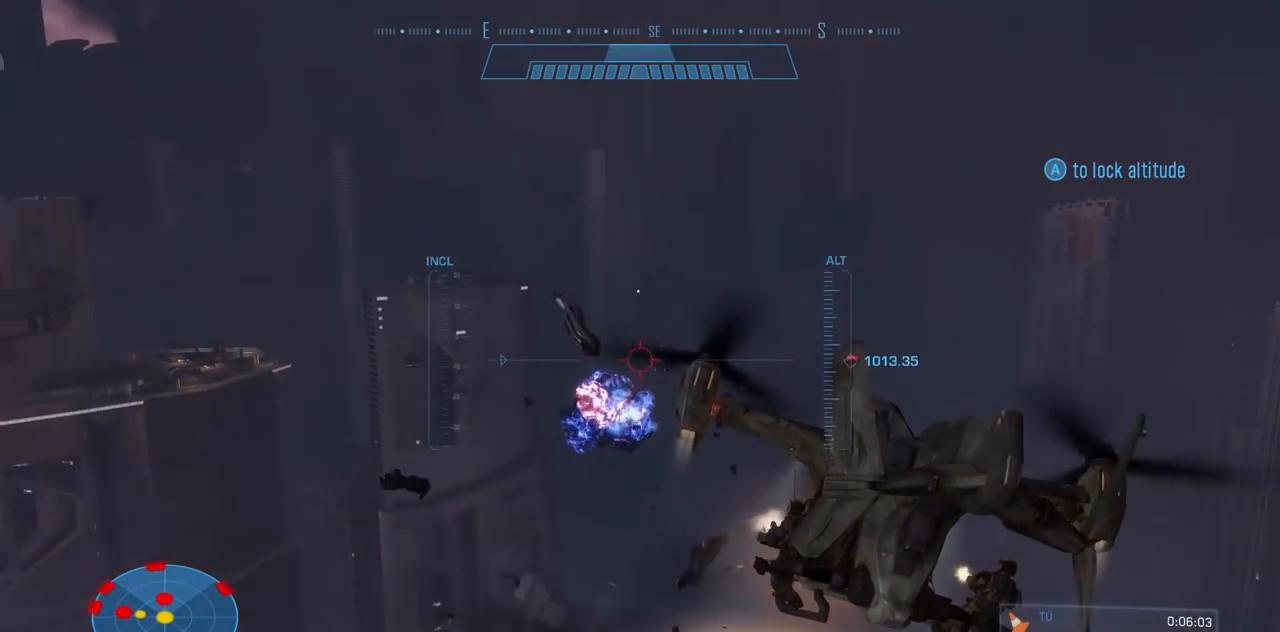
{"buttons": ["L2", "R2"], "left_stick": "up-right", "right_stick": "down-left", "events": [[150, "right_stick", "down-left"]]}
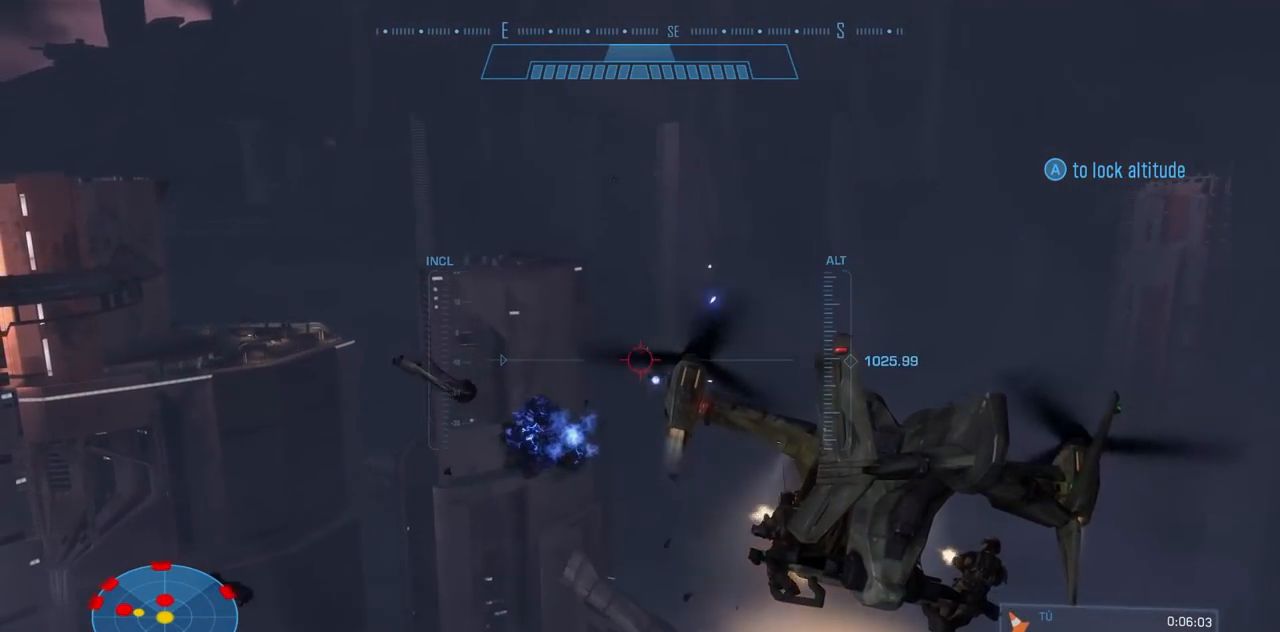
{"buttons": ["L2", "R2"], "left_stick": "up-right", "right_stick": "down-left", "events": []}
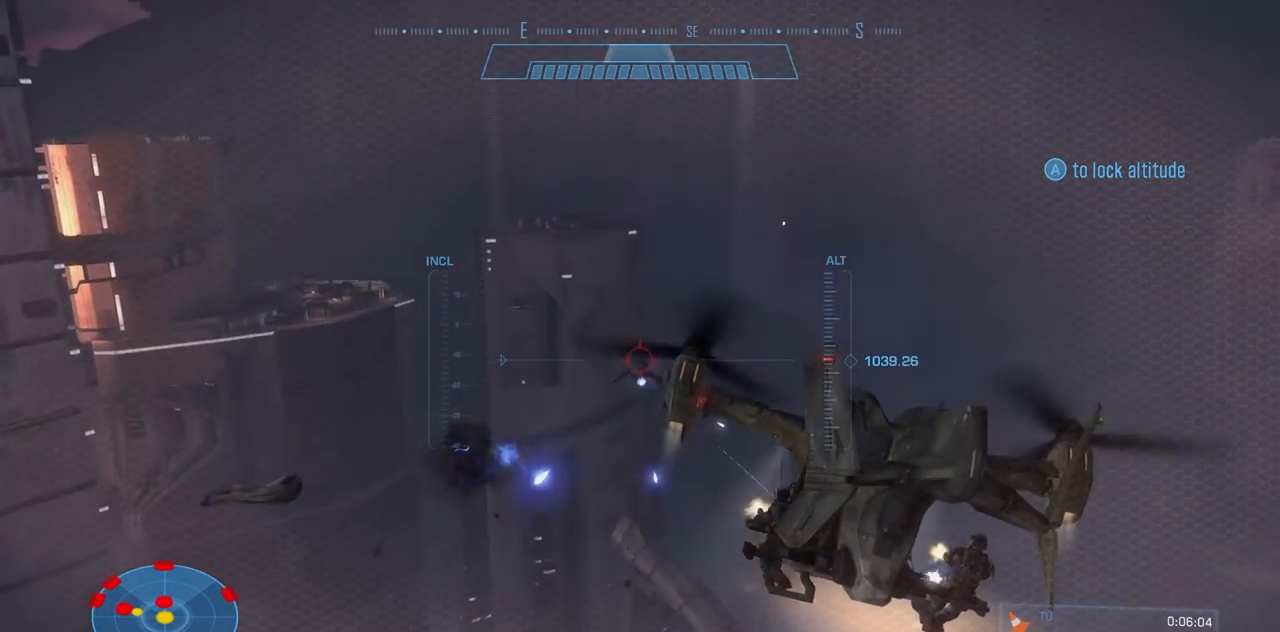
{"buttons": ["L2", "R2"], "left_stick": "up-right", "right_stick": "down-left", "events": []}